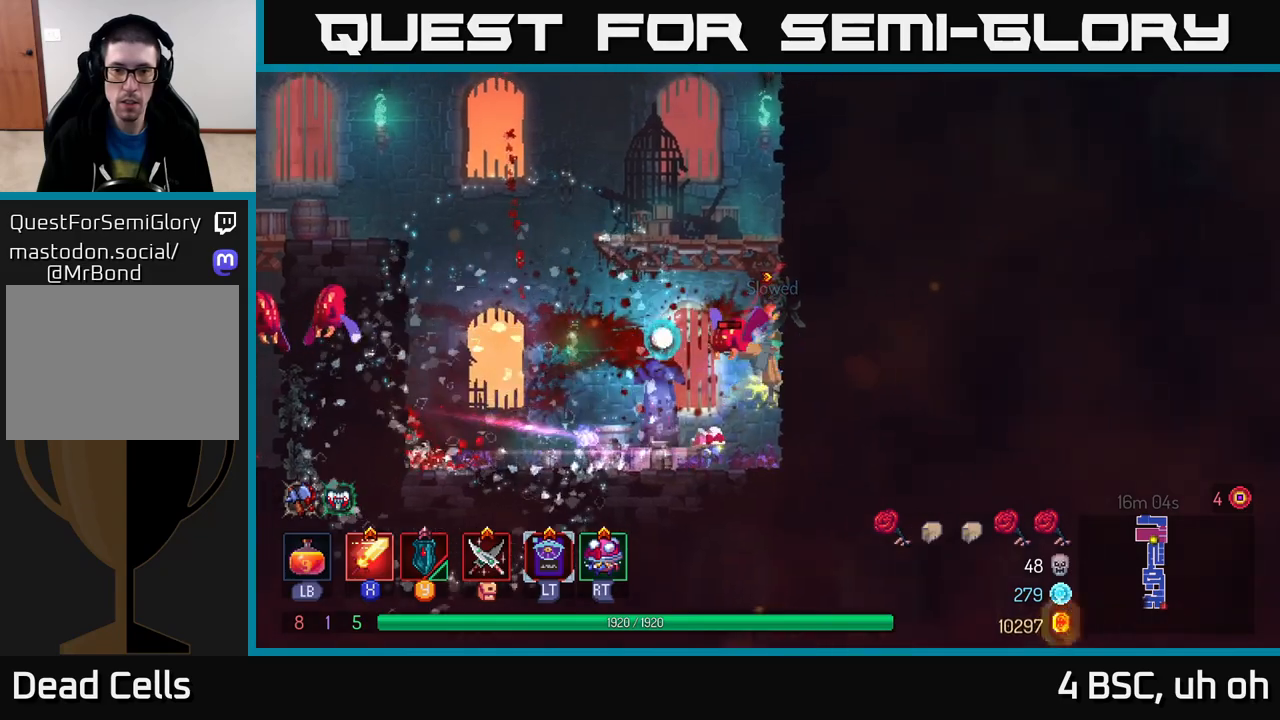
Gameplay with a controller (Xbox layout); each line is a JSON object with the inputs held at the frame after it. "events" lists button and stick changes between this image and that frame as [ms after this image, input, new state], when the widget could be followed in between.
{"buttons": [], "left_stick": "up-left", "right_stick": "center", "events": [[83, "A", "up"], [150, "A", "down"], [233, "A", "up"], [300, "A", "down"], [300, "left_stick", "up-right"], [400, "A", "up"], [450, "left_stick", "up-left"]]}
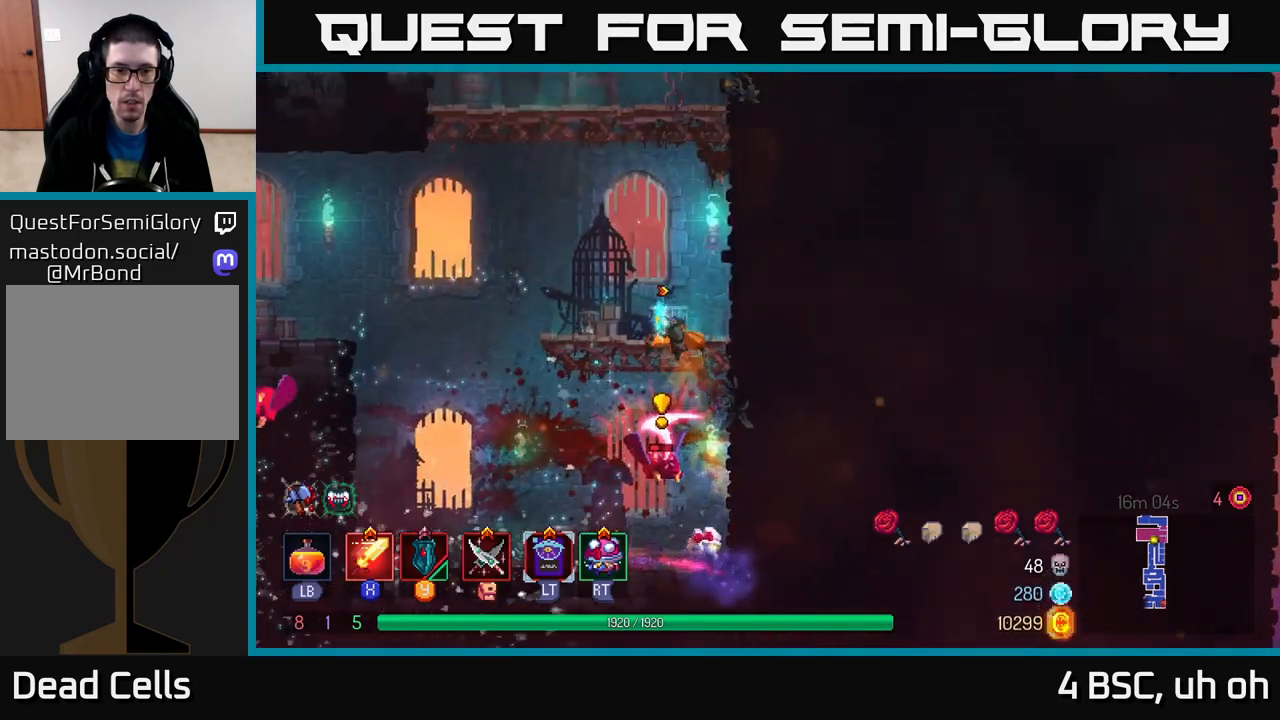
{"buttons": ["A"], "left_stick": "down", "right_stick": "center", "events": [[17, "A", "down"], [117, "A", "up"], [233, "left_stick", "right"], [433, "left_stick", "down"], [450, "A", "down"]]}
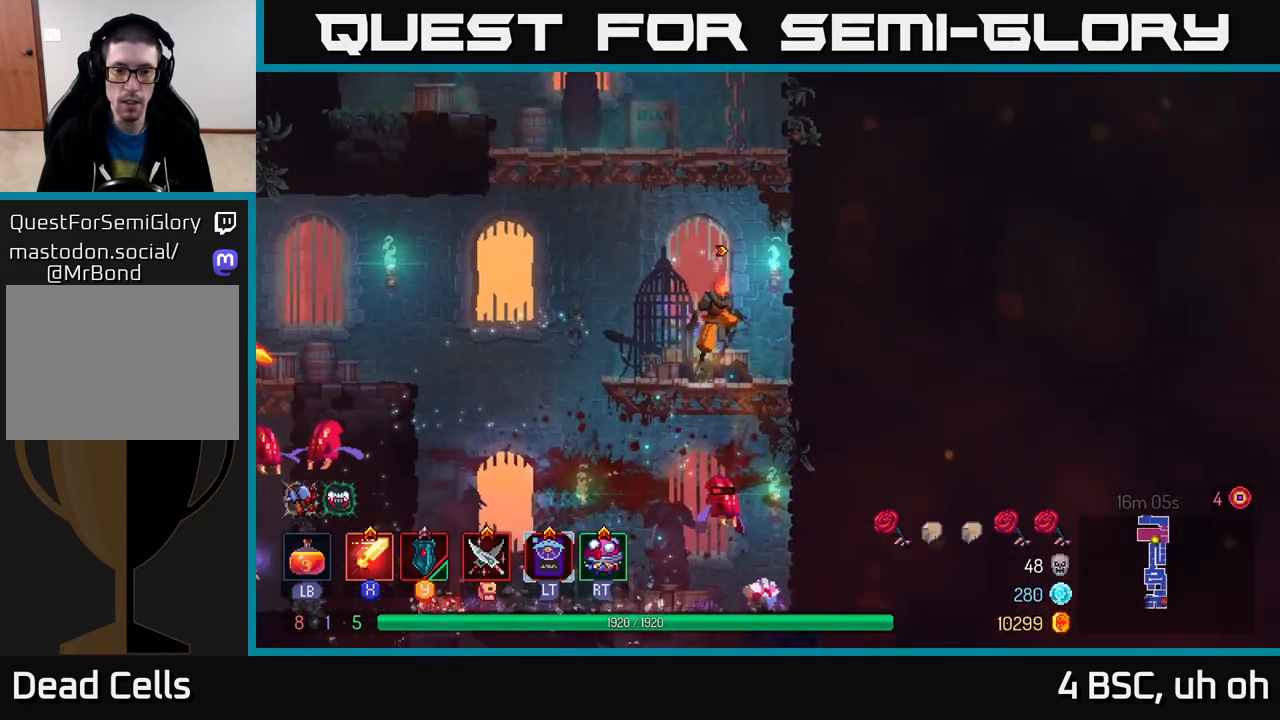
{"buttons": [], "left_stick": "left", "right_stick": "center", "events": [[17, "A", "up"], [67, "A", "down"], [167, "A", "up"], [300, "left_stick", "center"], [467, "left_stick", "left"]]}
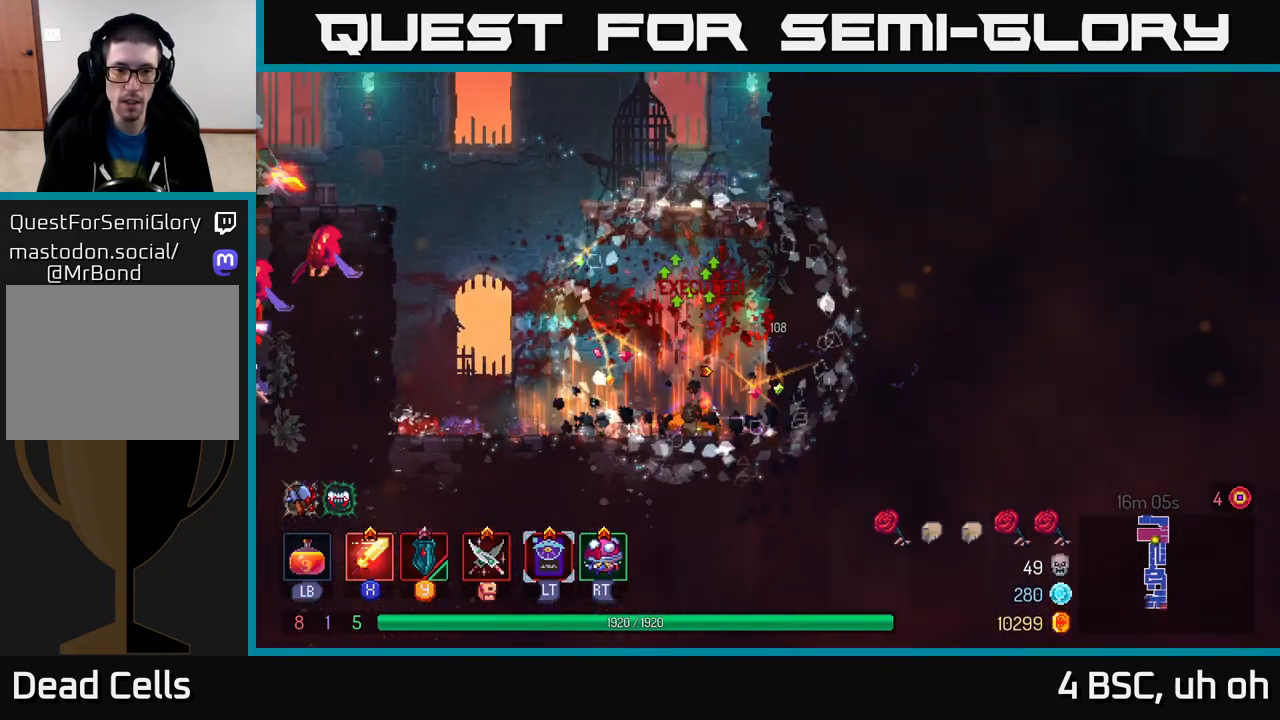
{"buttons": [], "left_stick": "left", "right_stick": "center", "events": [[400, "A", "down"], [467, "A", "up"]]}
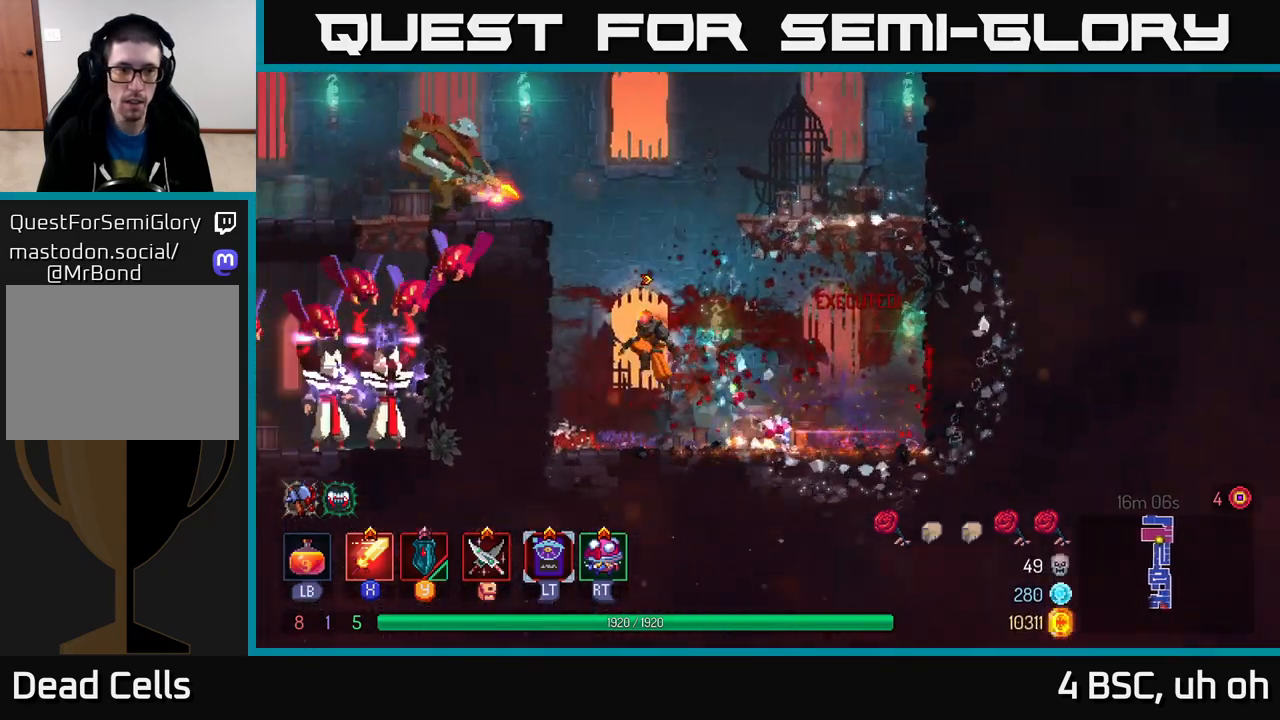
{"buttons": [], "left_stick": "left", "right_stick": "center", "events": [[50, "A", "down"], [133, "X", "down"], [150, "A", "up"], [217, "X", "up"]]}
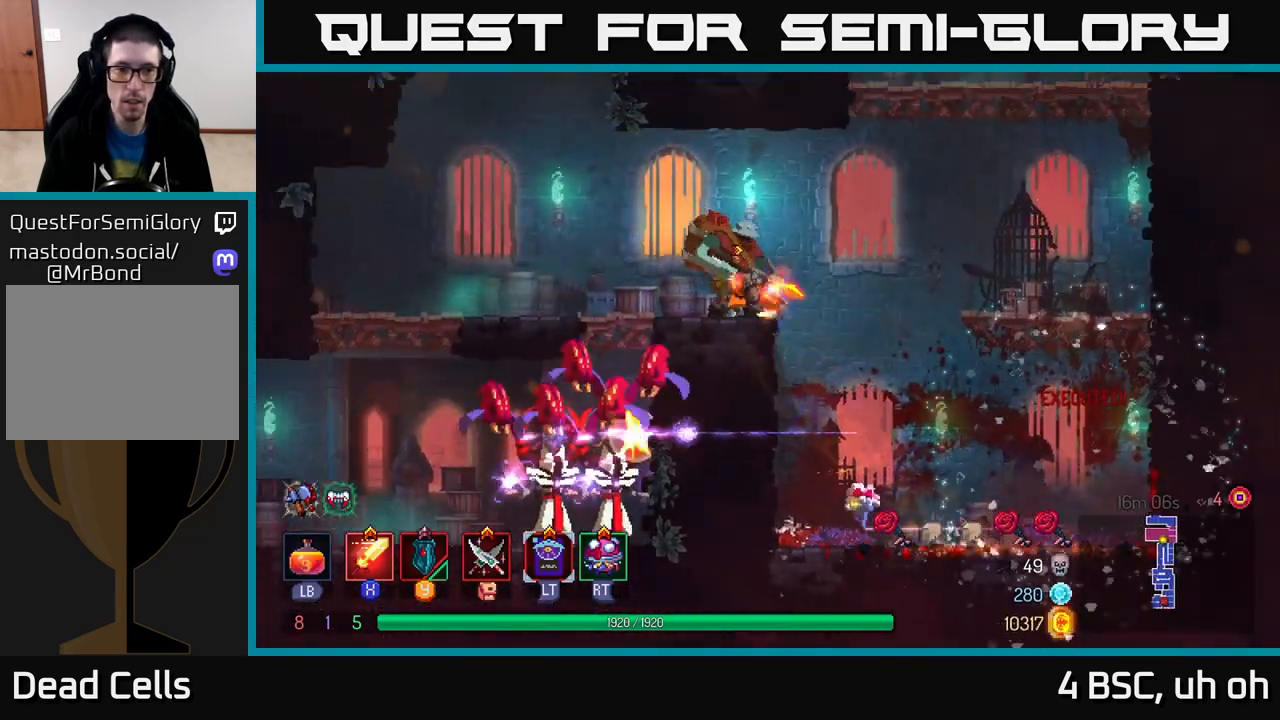
{"buttons": [], "left_stick": "right", "right_stick": "center", "events": [[50, "A", "down"], [100, "A", "up"], [117, "X", "down"], [200, "X", "up"], [317, "left_stick", "right"], [367, "X", "down"], [433, "X", "up"]]}
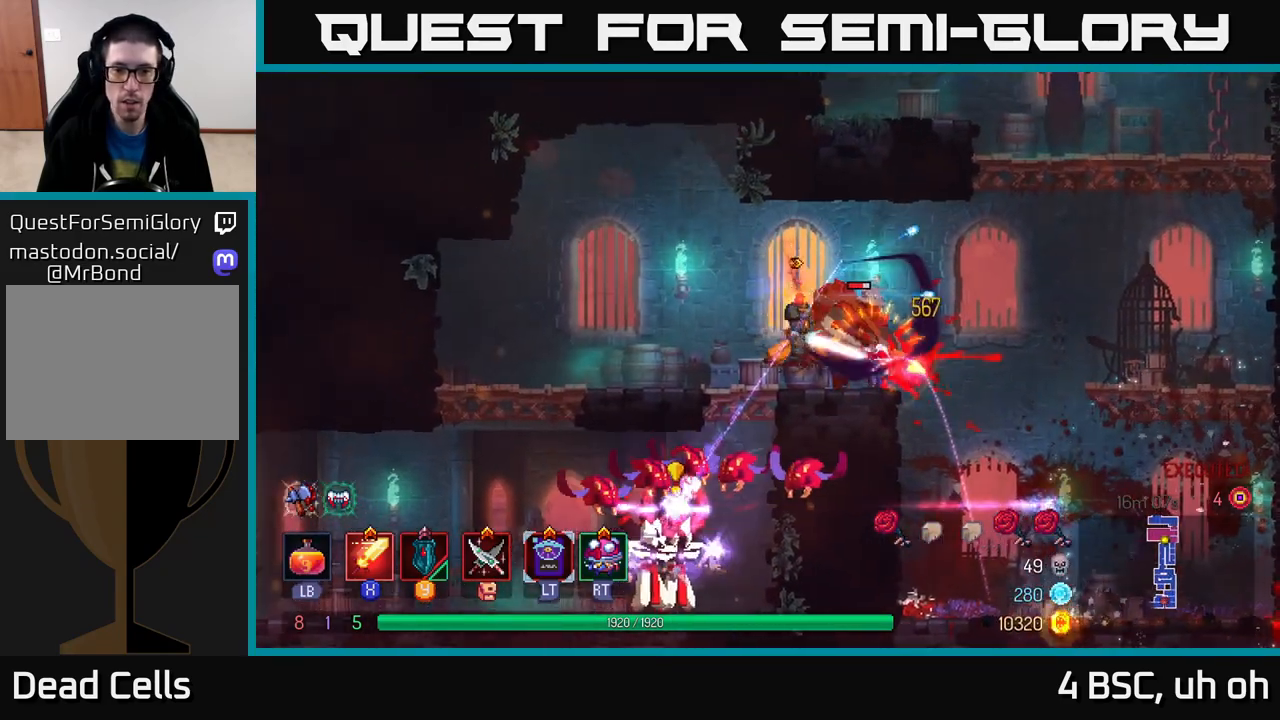
{"buttons": ["B"], "left_stick": "left", "right_stick": "center", "events": [[17, "X", "down"], [83, "left_stick", "center"], [100, "X", "up"], [150, "X", "down"], [233, "X", "up"], [300, "left_stick", "left"], [350, "B", "down"], [433, "B", "up"], [483, "B", "down"]]}
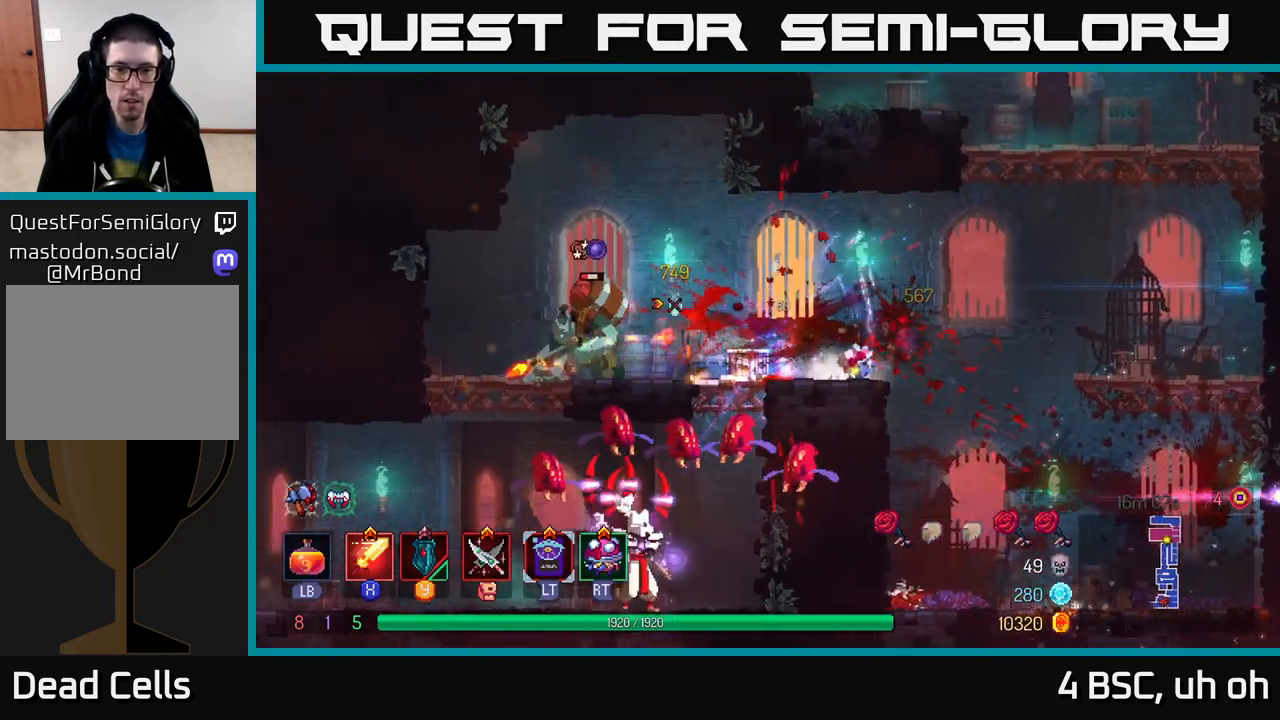
{"buttons": [], "left_stick": "left", "right_stick": "center", "events": [[83, "B", "up"], [200, "left_stick", "right"], [267, "X", "down"], [350, "X", "up"], [417, "X", "down"], [450, "left_stick", "left"], [500, "X", "up"]]}
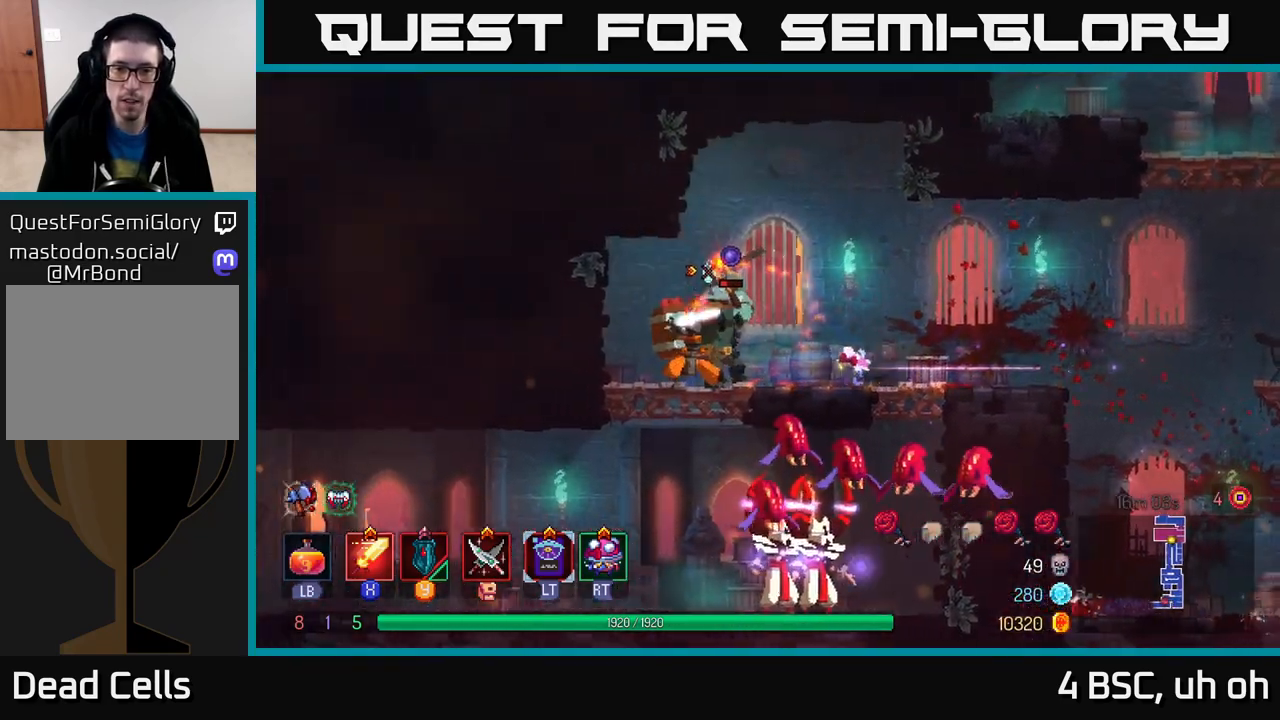
{"buttons": [], "left_stick": "right", "right_stick": "center", "events": [[50, "left_stick", "right"], [67, "X", "down"], [150, "X", "up"], [250, "X", "down"], [317, "X", "up"], [350, "left_stick", "center"], [467, "left_stick", "right"]]}
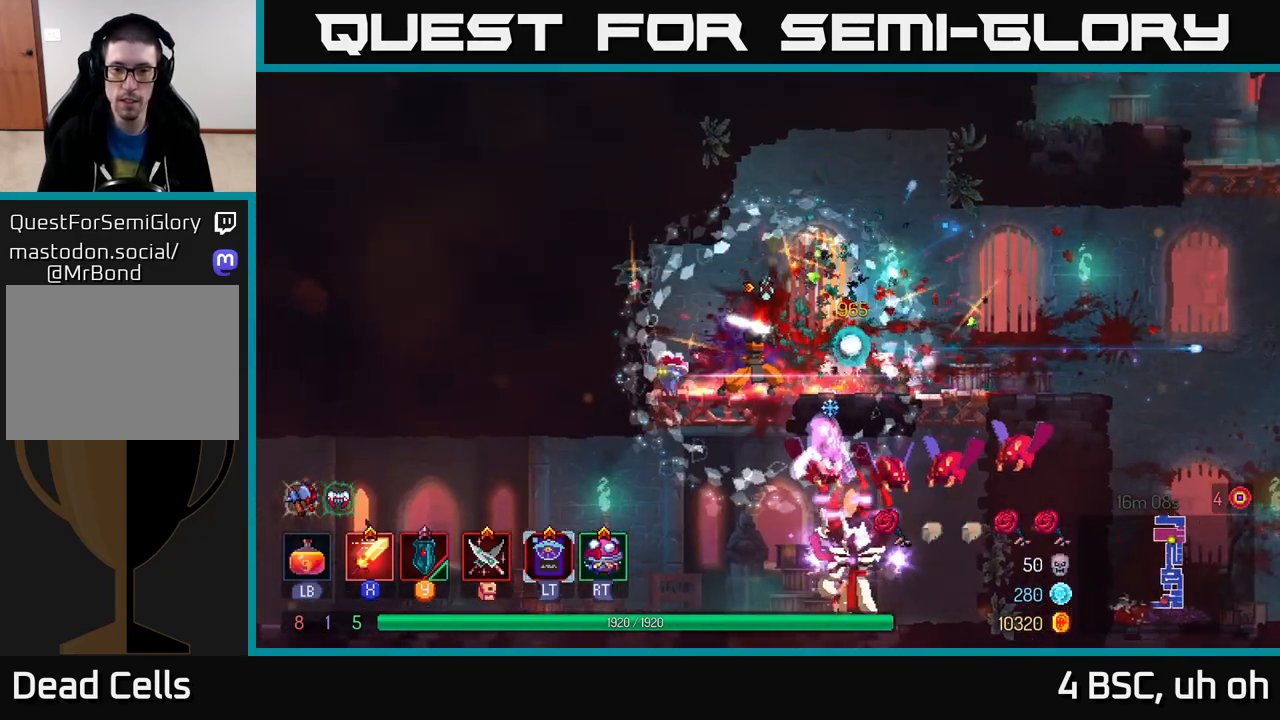
{"buttons": [], "left_stick": "center", "right_stick": "center", "events": [[183, "left_stick", "left"], [467, "left_stick", "center"]]}
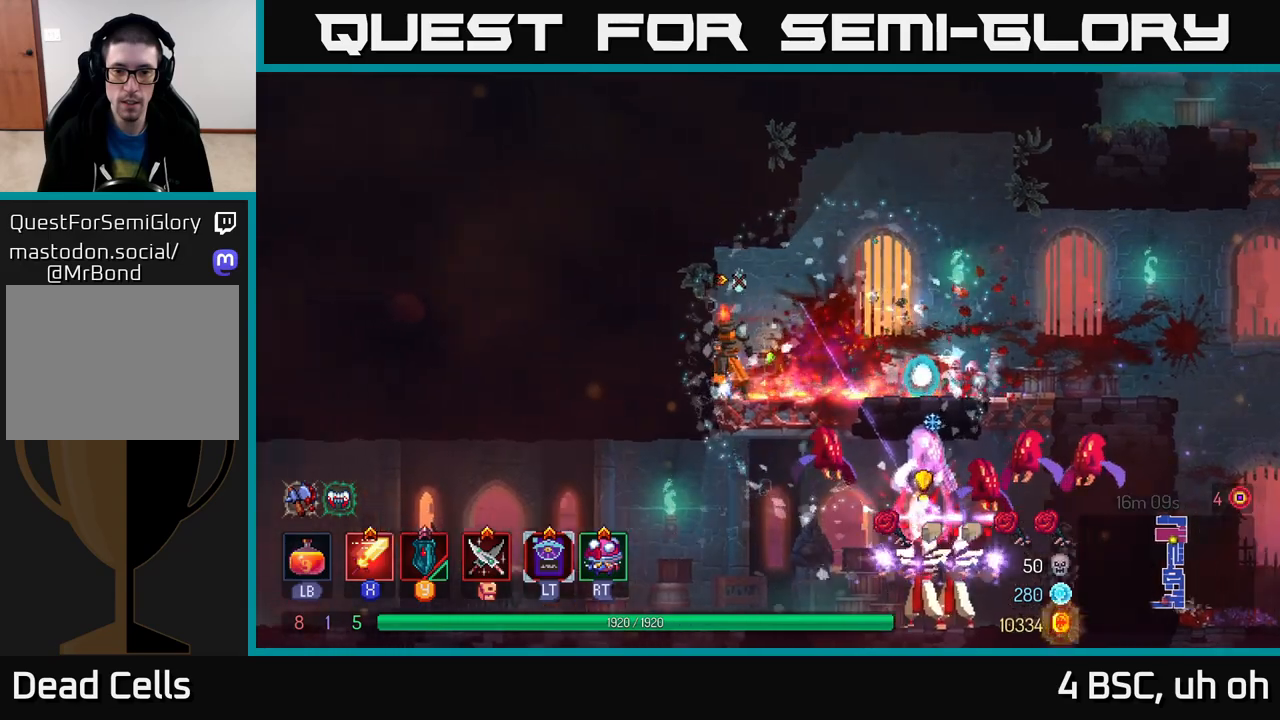
{"buttons": ["B"], "left_stick": "right", "right_stick": "center", "events": [[50, "left_stick", "right"], [167, "A", "down"], [300, "A", "up"], [450, "B", "down"]]}
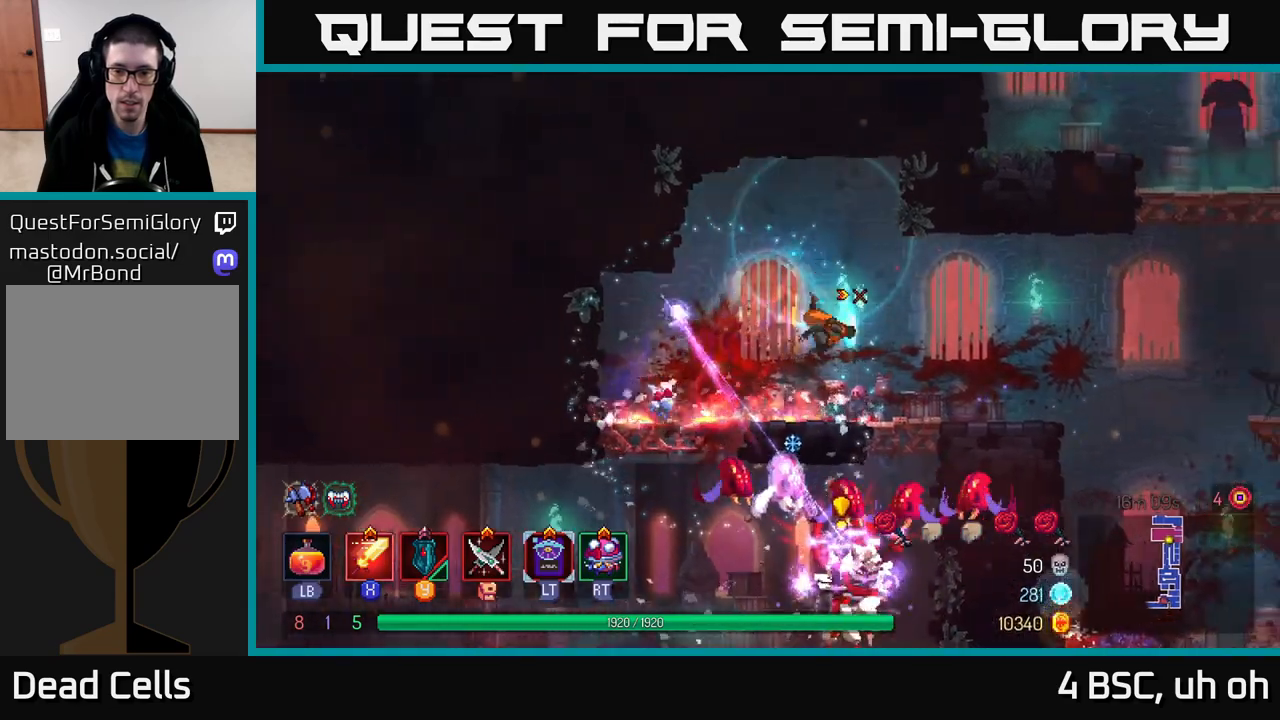
{"buttons": [], "left_stick": "down", "right_stick": "center", "events": [[33, "B", "up"], [100, "left_stick", "left"], [250, "left_stick", "center"], [300, "left_stick", "down"], [383, "A", "down"], [450, "A", "up"]]}
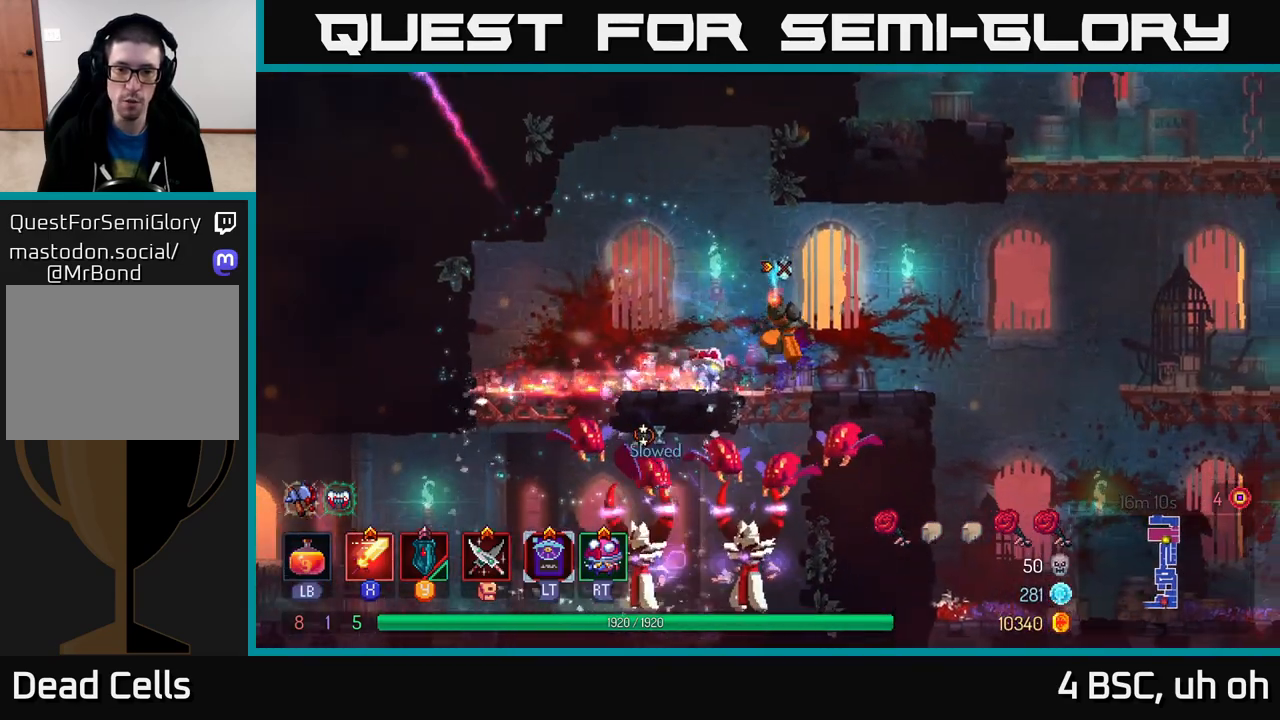
{"buttons": [], "left_stick": "left", "right_stick": "center", "events": [[17, "A", "down"], [83, "A", "up"], [333, "left_stick", "left"]]}
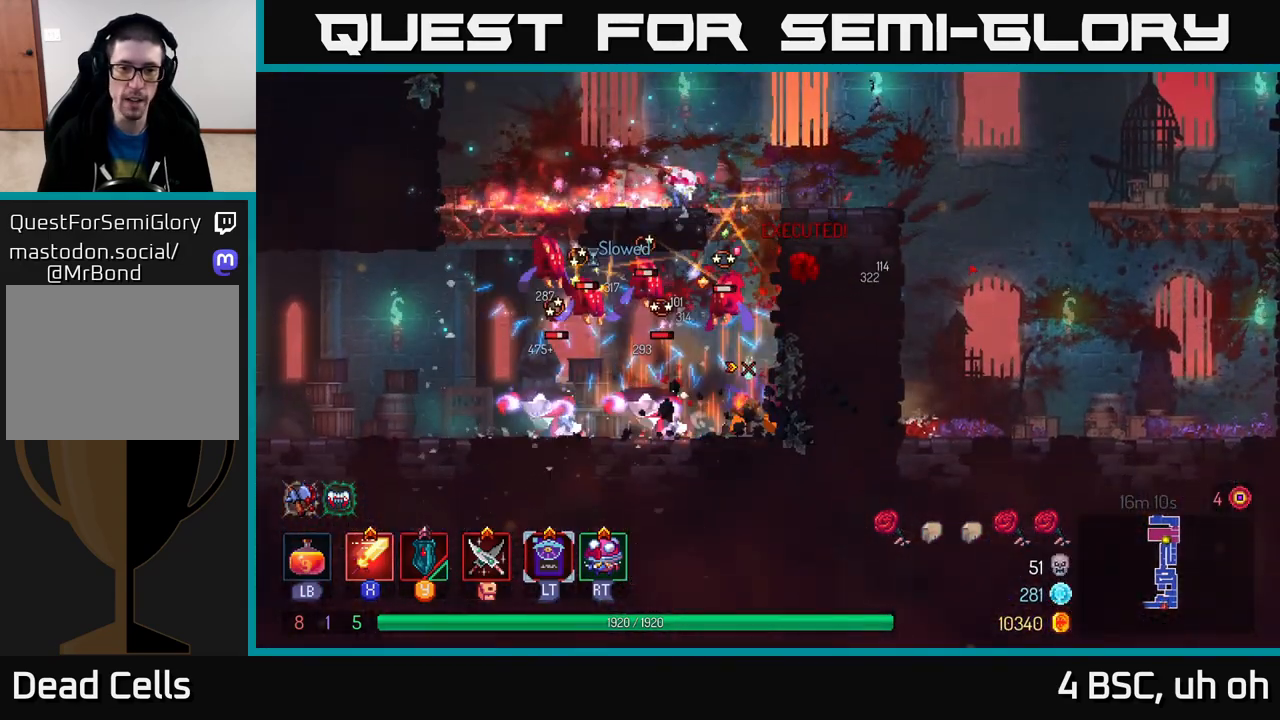
{"buttons": [], "left_stick": "left", "right_stick": "center", "events": [[83, "X", "down"], [183, "X", "up"], [283, "X", "down"], [333, "X", "up"], [417, "X", "down"], [500, "X", "up"]]}
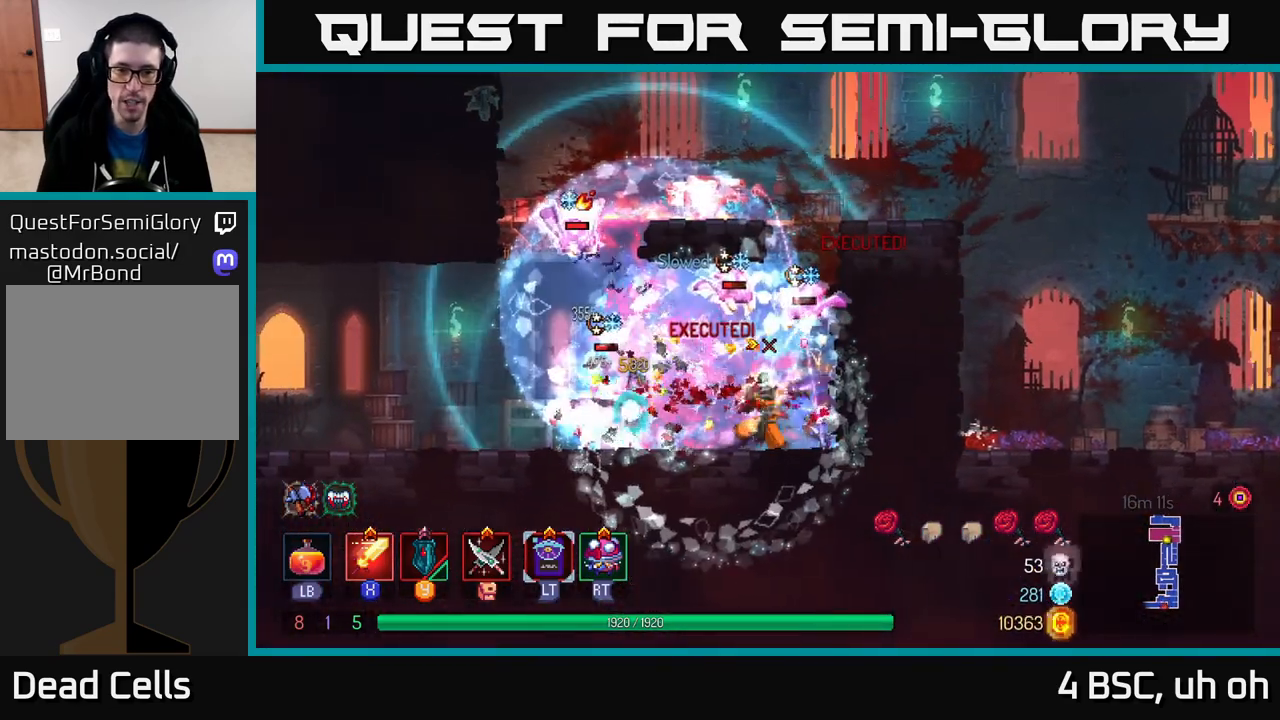
{"buttons": ["X"], "left_stick": "left", "right_stick": "center", "events": [[83, "X", "down"], [167, "X", "up"], [267, "X", "down"], [350, "X", "up"], [450, "X", "down"]]}
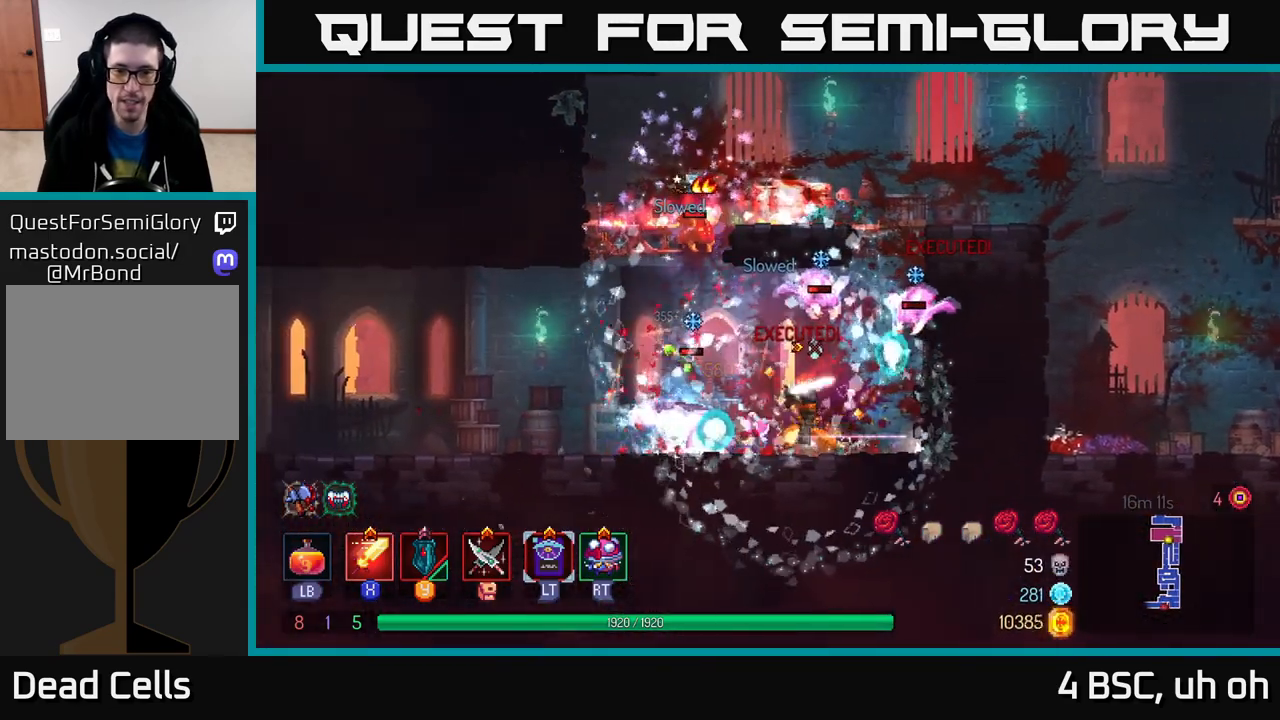
{"buttons": [], "left_stick": "right", "right_stick": "center", "events": [[33, "X", "up"], [150, "X", "down"], [217, "X", "up"], [300, "left_stick", "up-left"], [450, "left_stick", "right"]]}
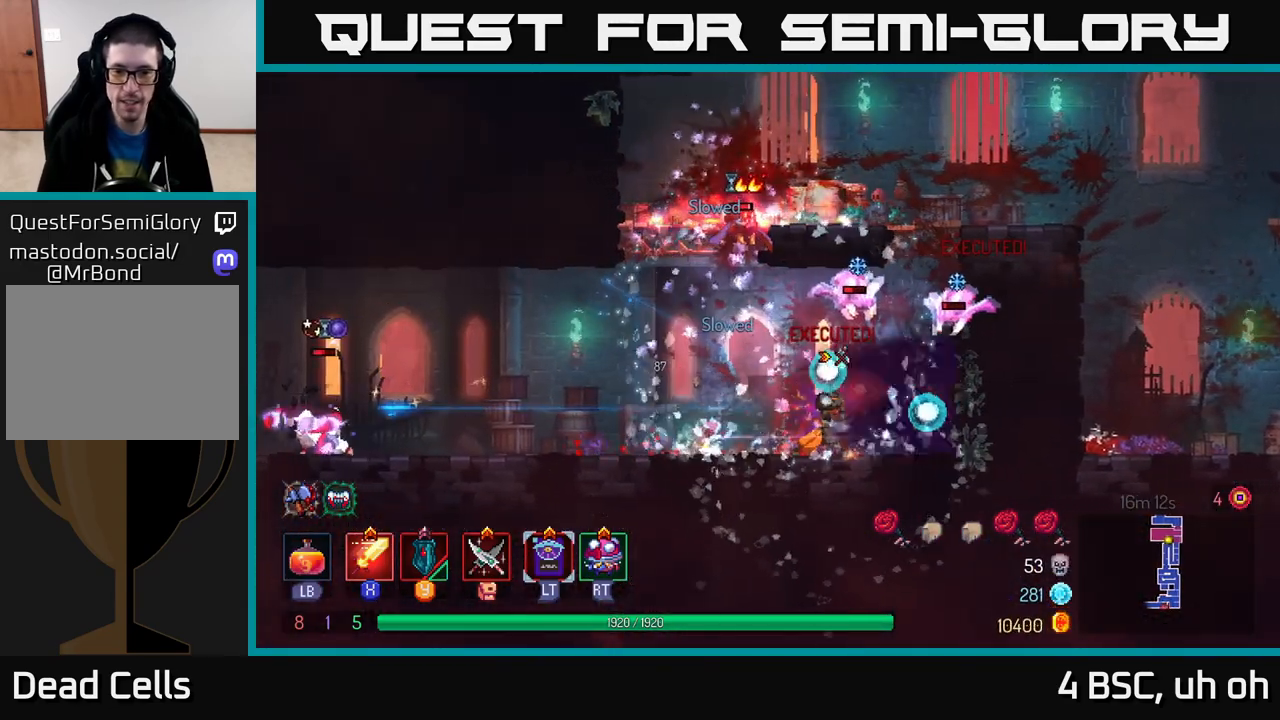
{"buttons": [], "left_stick": "center", "right_stick": "center", "events": [[33, "A", "down"], [183, "X", "down"], [217, "A", "up"], [283, "X", "up"], [367, "left_stick", "center"]]}
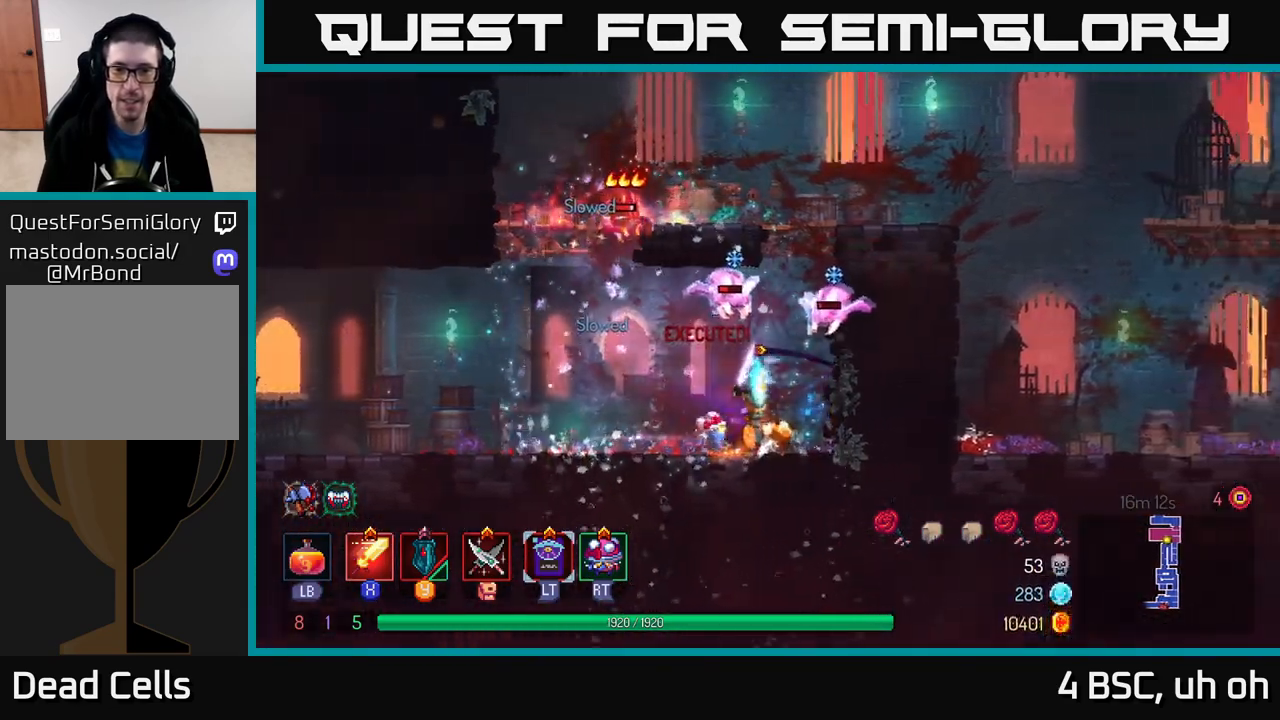
{"buttons": [], "left_stick": "left", "right_stick": "center", "events": [[283, "A", "down"], [333, "X", "down"], [383, "A", "up"], [467, "X", "up"], [467, "left_stick", "left"]]}
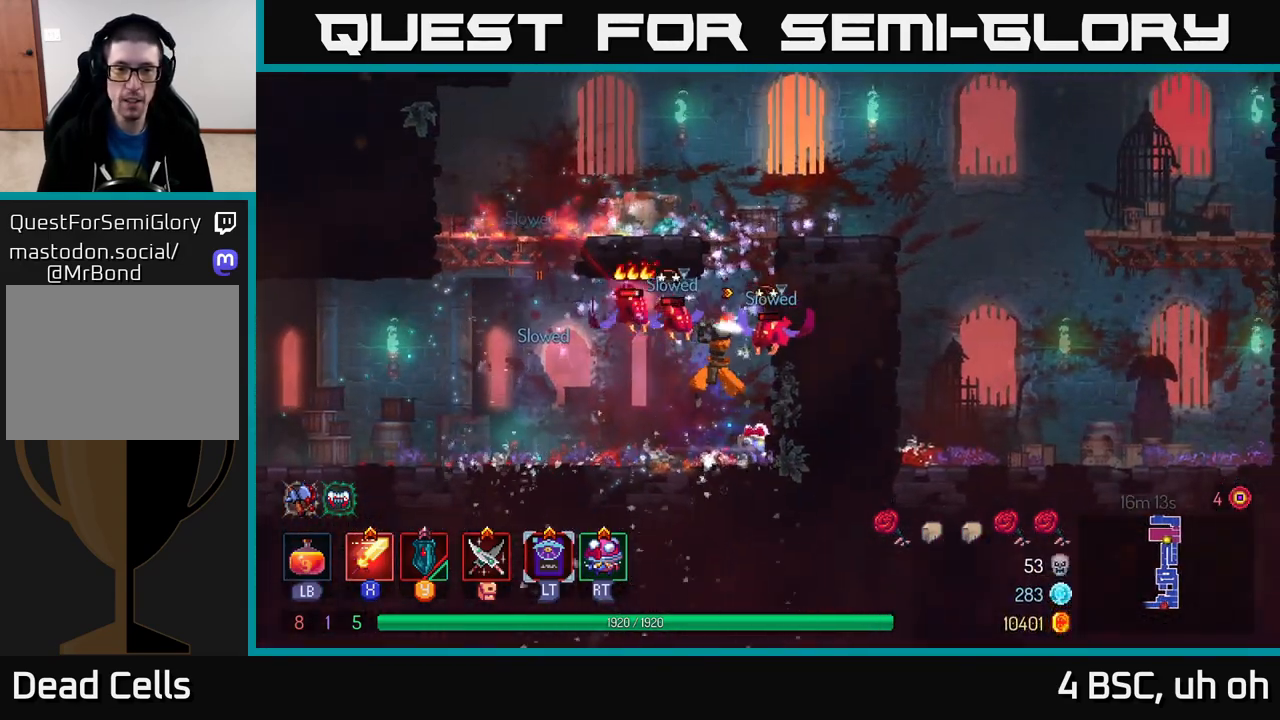
{"buttons": [], "left_stick": "up-left", "right_stick": "center", "events": [[283, "X", "down"], [300, "left_stick", "up-left"], [350, "X", "up"]]}
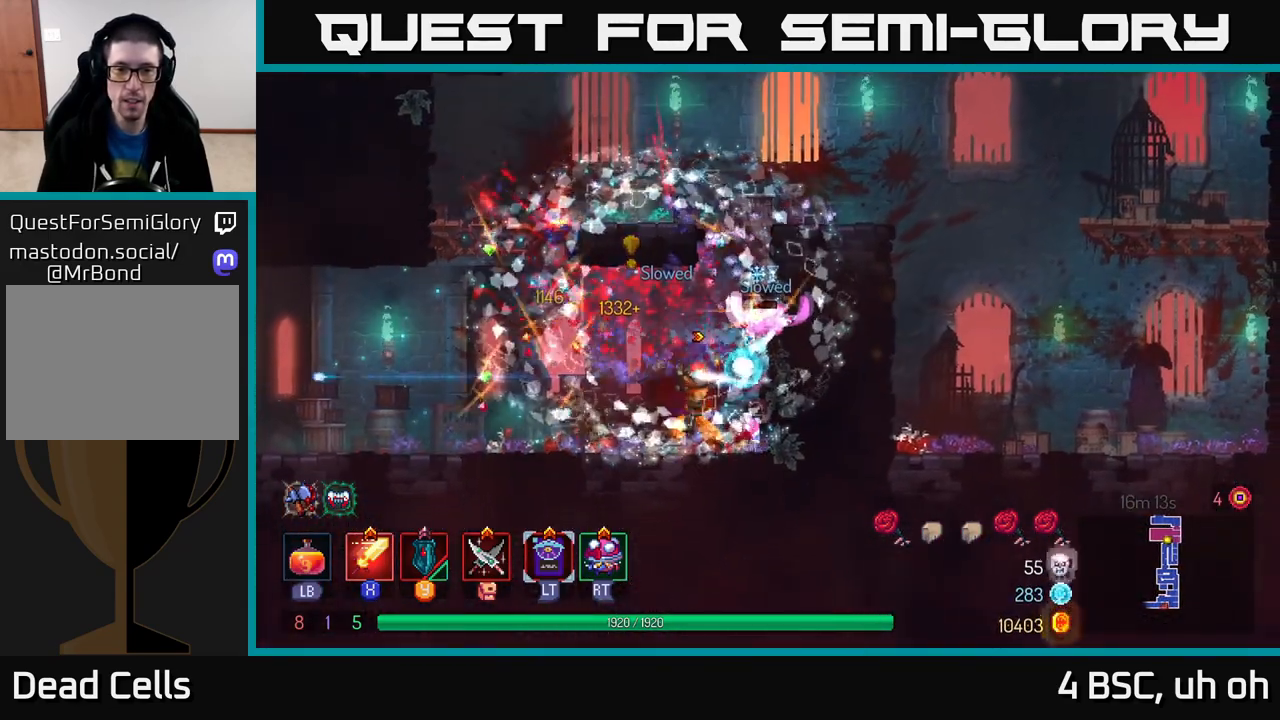
{"buttons": [], "left_stick": "center", "right_stick": "center", "events": [[33, "left_stick", "right"], [233, "left_stick", "center"], [250, "A", "down"], [350, "X", "down"], [400, "A", "up"], [483, "X", "up"]]}
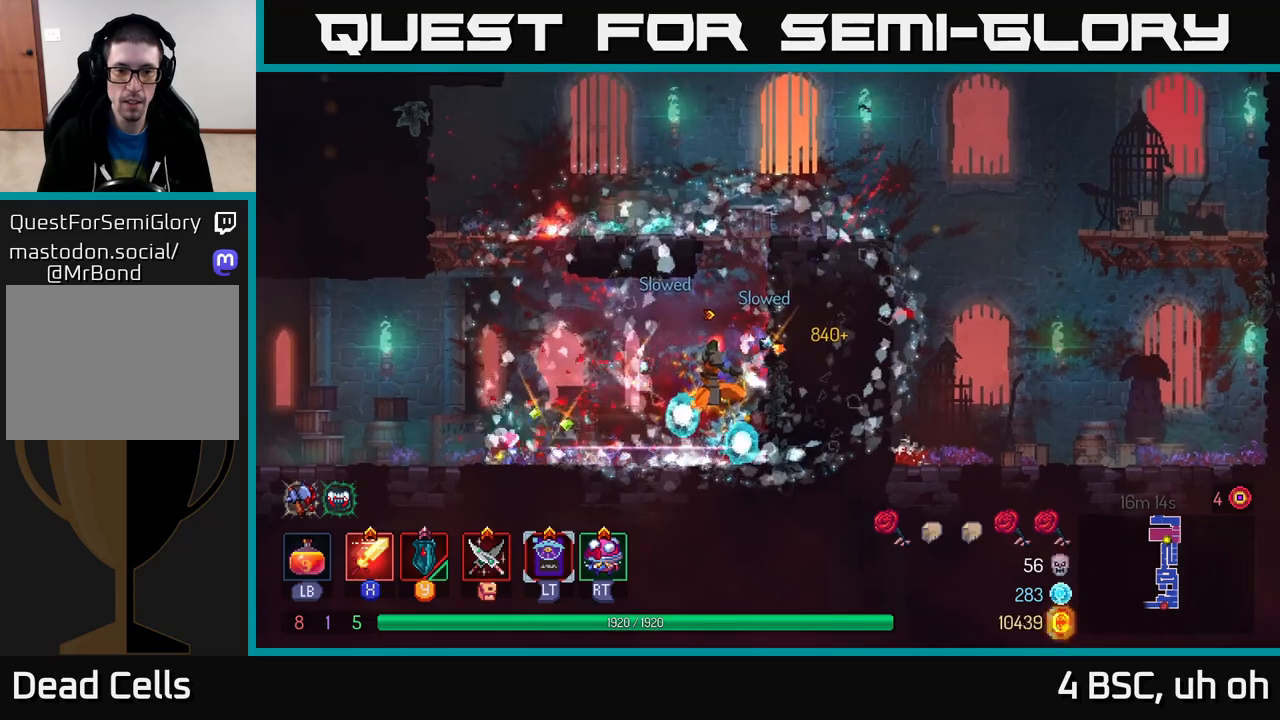
{"buttons": [], "left_stick": "left", "right_stick": "center", "events": [[50, "left_stick", "left"]]}
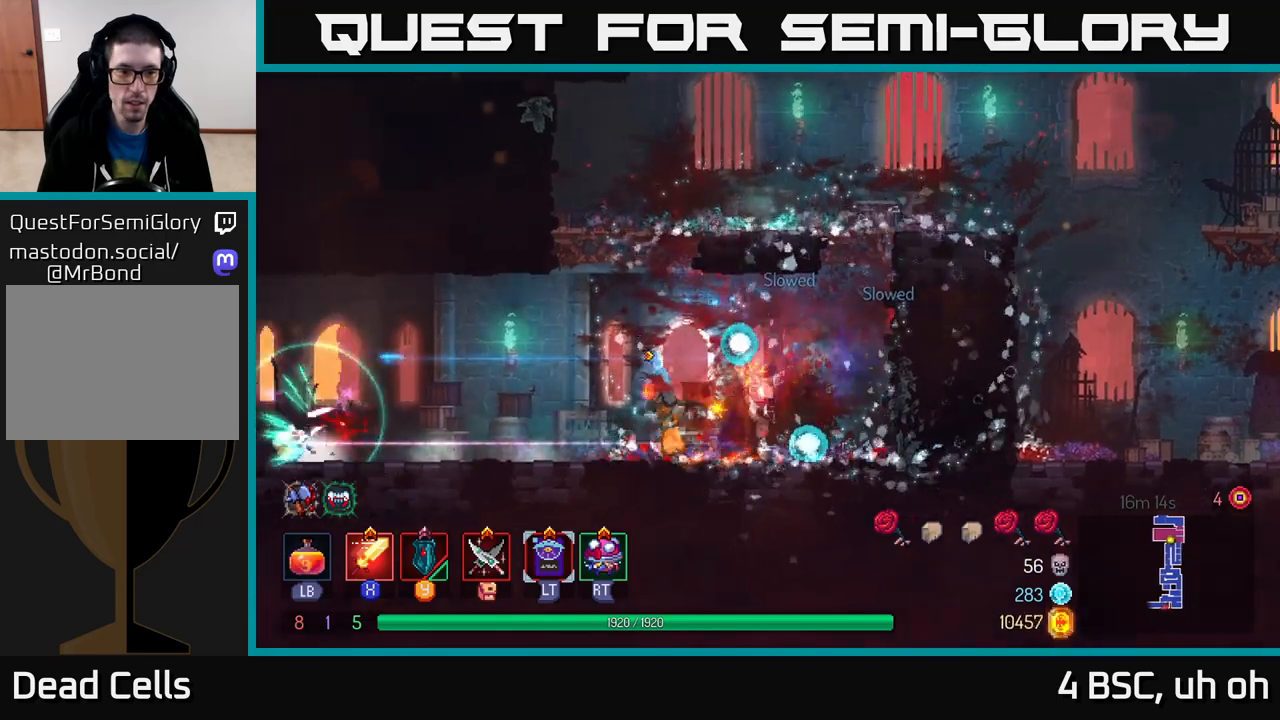
{"buttons": [], "left_stick": "left", "right_stick": "center", "events": []}
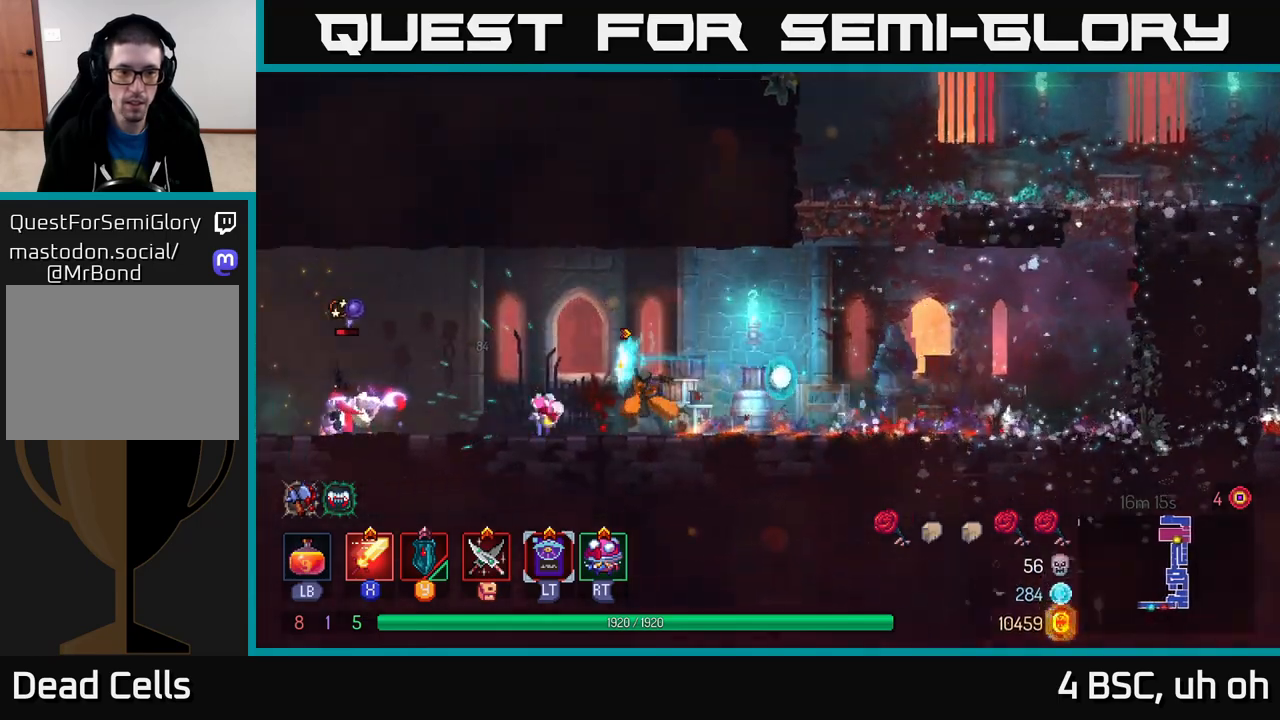
{"buttons": [], "left_stick": "left", "right_stick": "center", "events": [[383, "X", "down"], [467, "X", "up"]]}
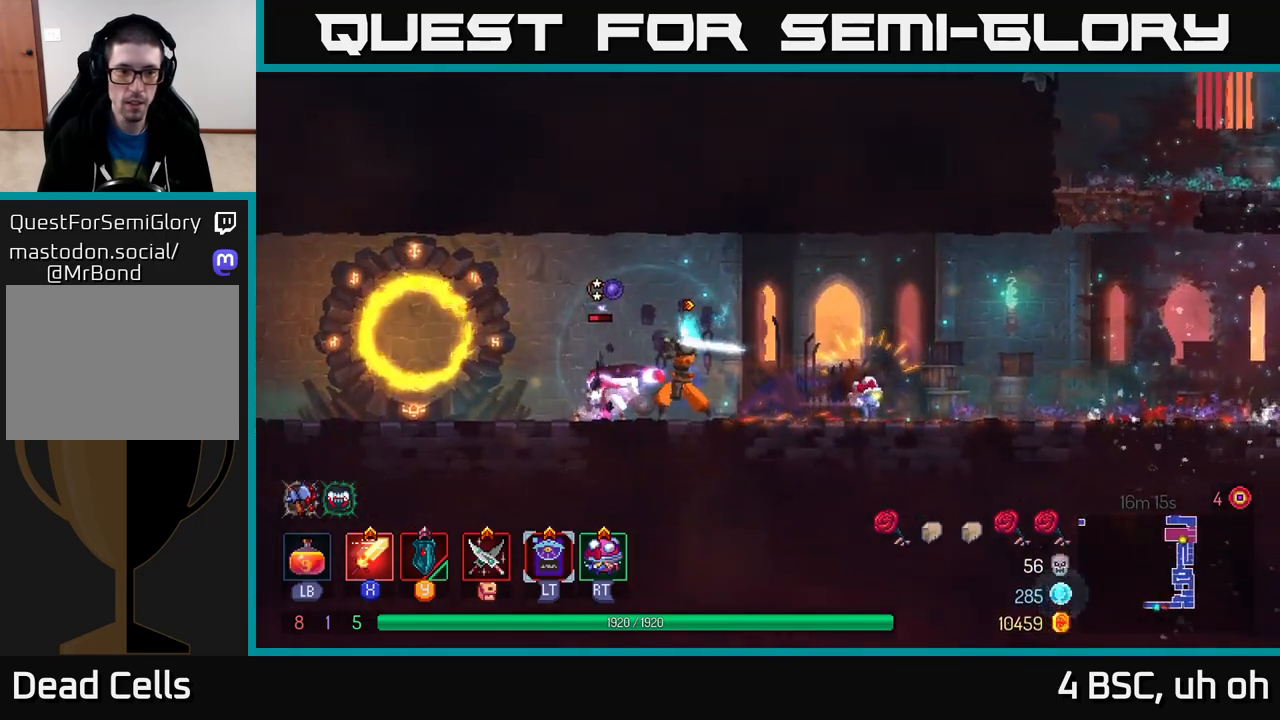
{"buttons": [], "left_stick": "left", "right_stick": "center", "events": []}
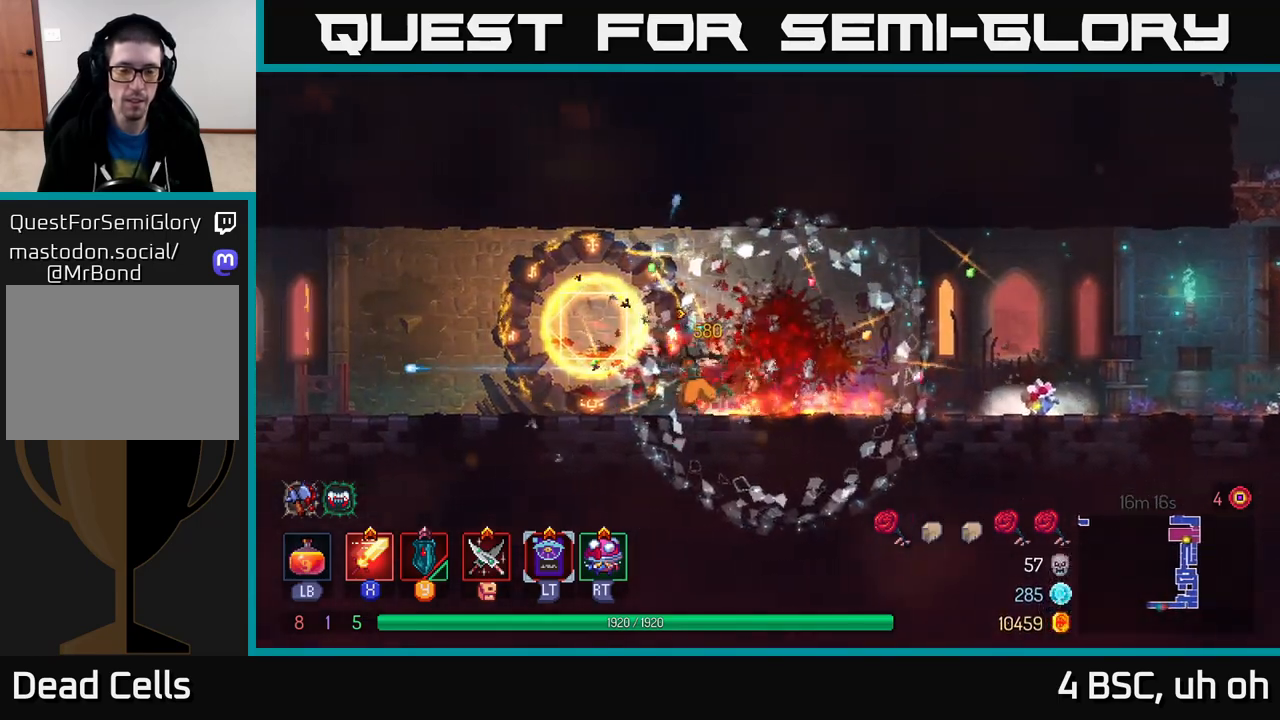
{"buttons": [], "left_stick": "left", "right_stick": "center", "events": [[200, "B", "down"], [333, "B", "up"]]}
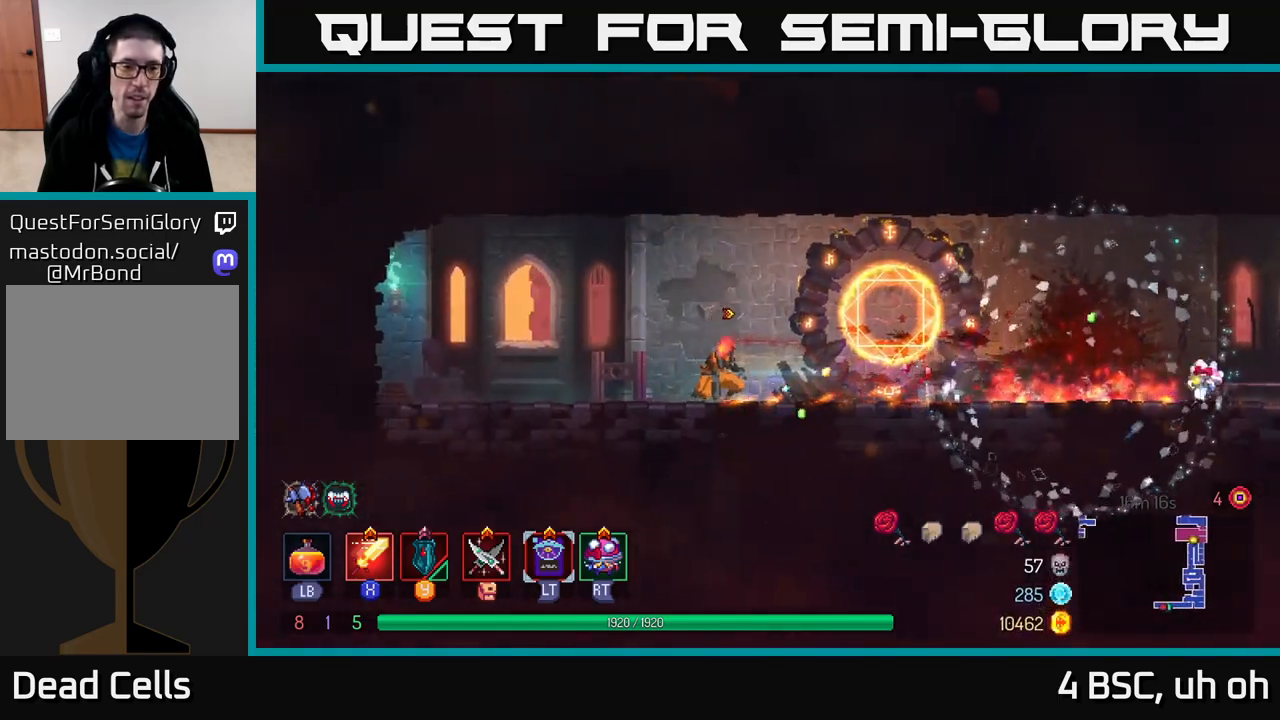
{"buttons": ["B"], "left_stick": "right", "right_stick": "center", "events": [[267, "left_stick", "right"], [467, "B", "down"]]}
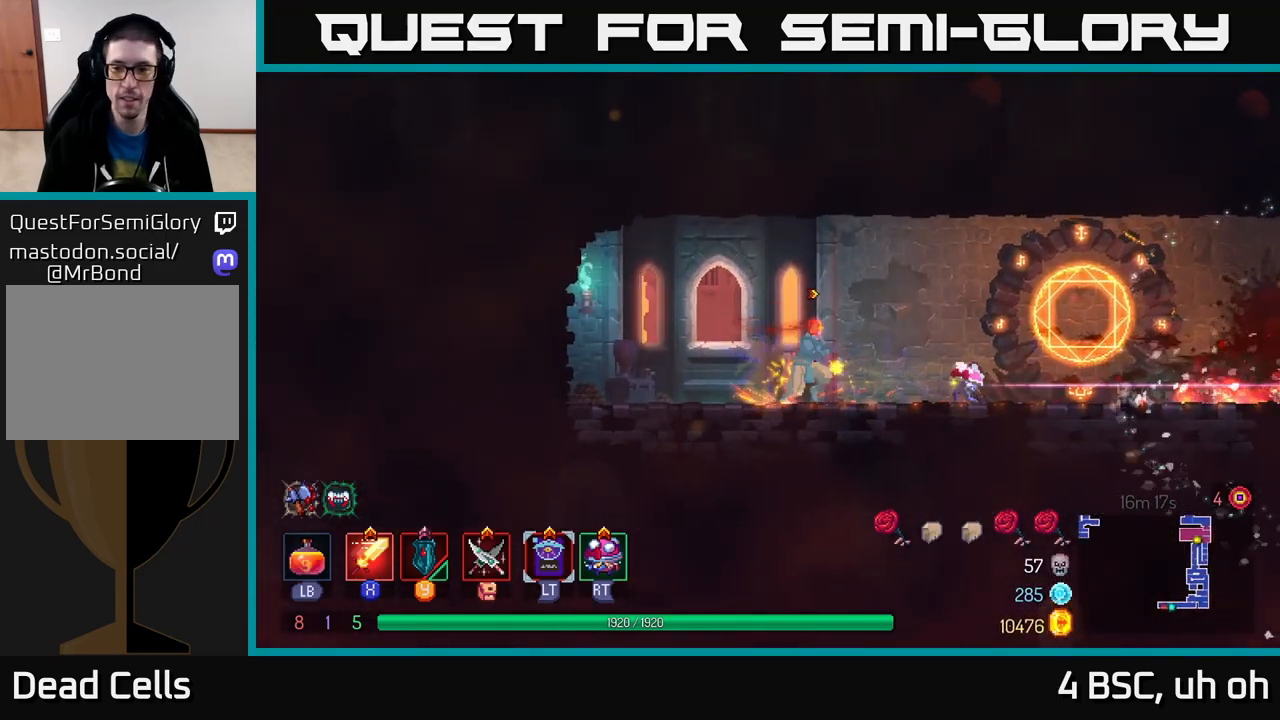
{"buttons": [], "left_stick": "right", "right_stick": "center", "events": [[33, "B", "up"], [133, "B", "down"], [183, "B", "up"]]}